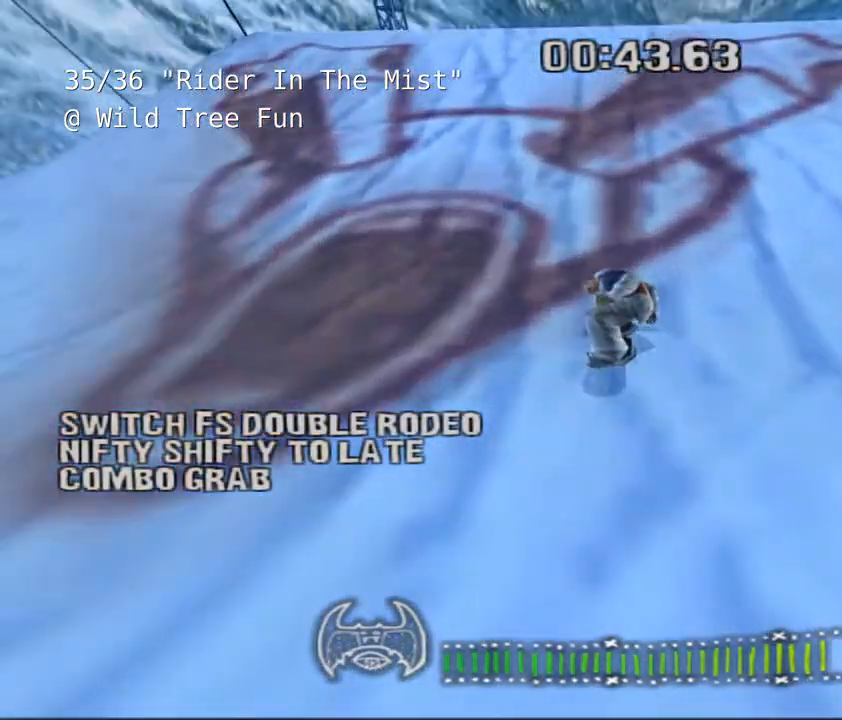
Gameplay with keyboard; each line is a JSON object with the keys held at the frame after it. "events" lists presses ("down") and releases ("up") of "a", "alt", "c", "ctrl", "d", "down", "e", "escape", "f", "f1", "f10", "f11", "f12", "f2", "f3", "f4", "f5", "f6", "f7", "f8", "f9", "left", "q", "r", "right", "s", "shift", "space", "super", "t", "up", "v", "w", "x" and "z" between this image and that frame as [ms after this image, input, new state], when the widget could be followed in between. No other keys are recorded. Mouse input is not recorded.
{"keys": ["space"]}
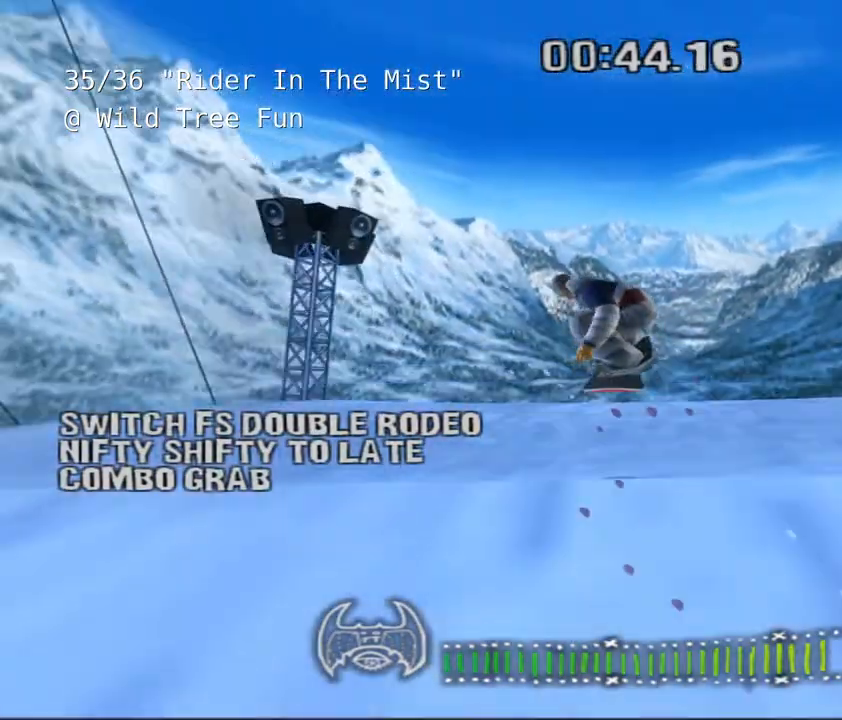
{"keys": ["shift"], "events": [[100, "space", "up"], [483, "shift", "down"]]}
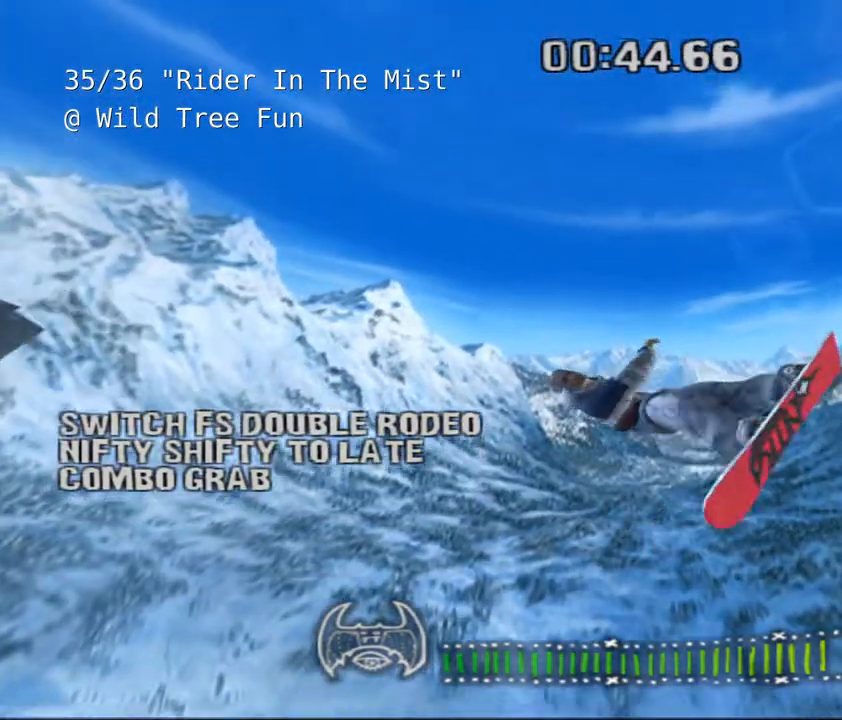
{"keys": ["shift"], "events": []}
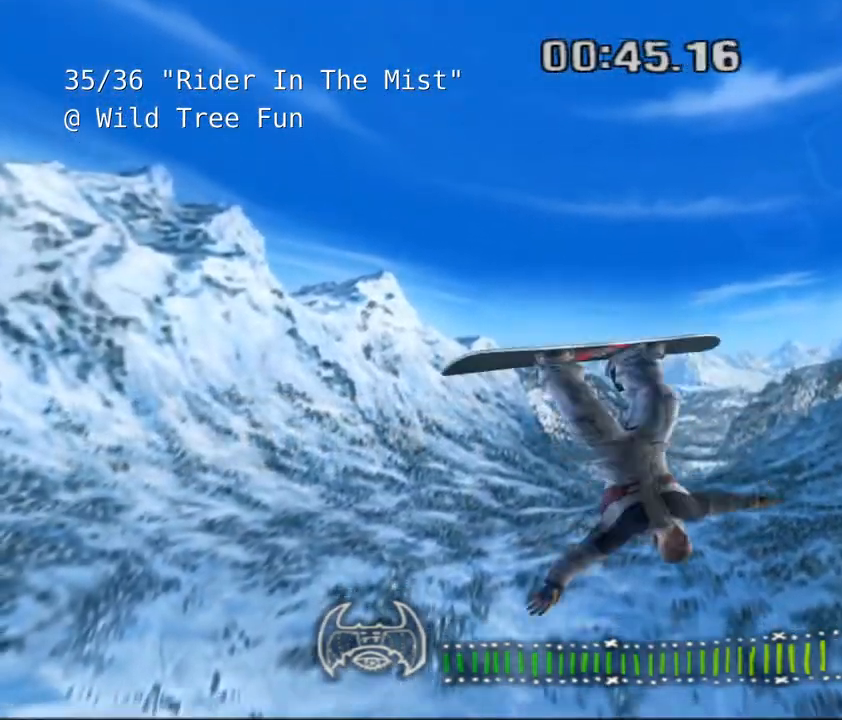
{"keys": ["shift"], "events": []}
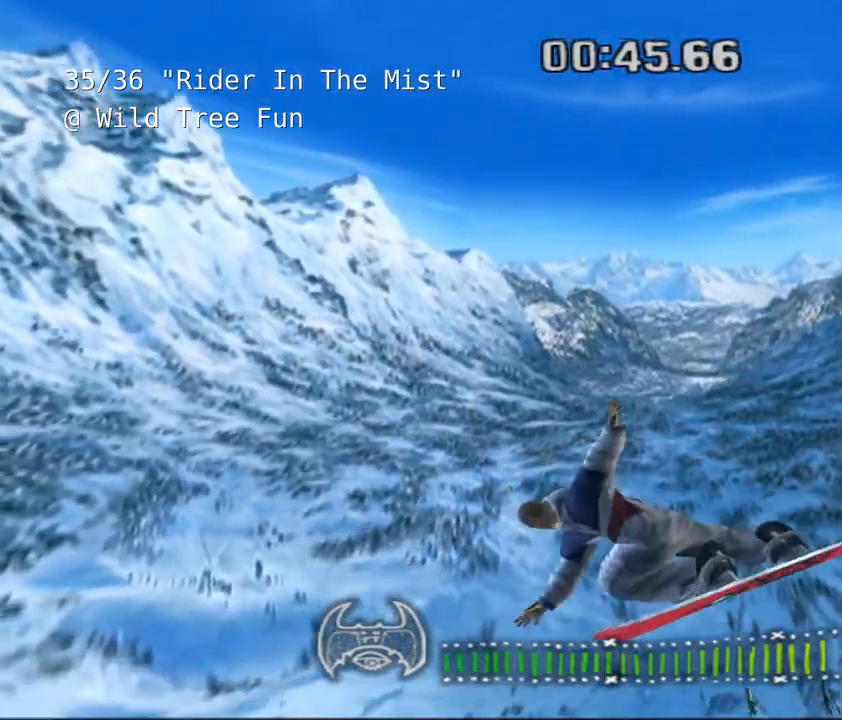
{"keys": ["shift"], "events": []}
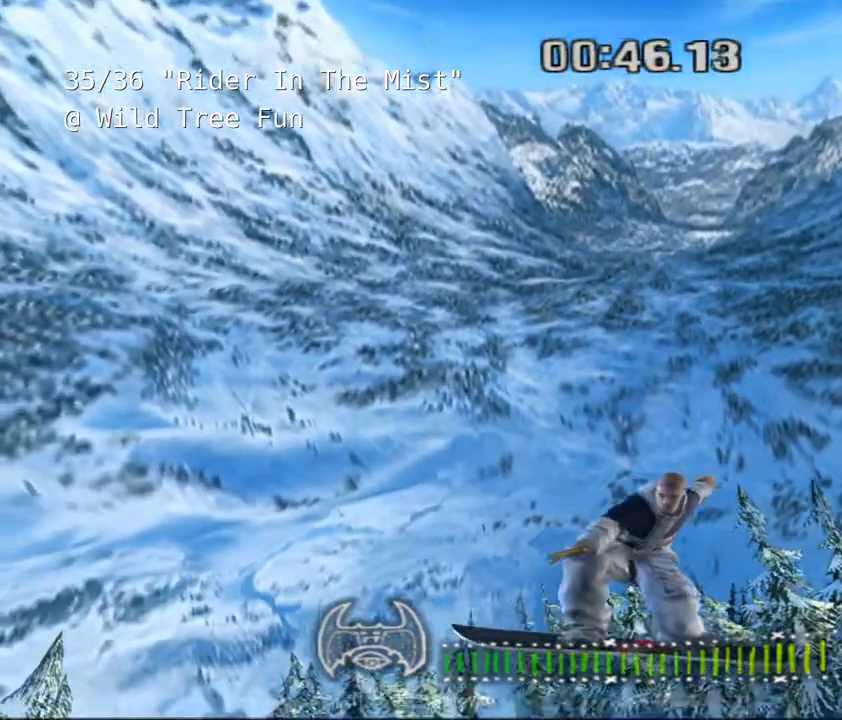
{"keys": ["shift"], "events": []}
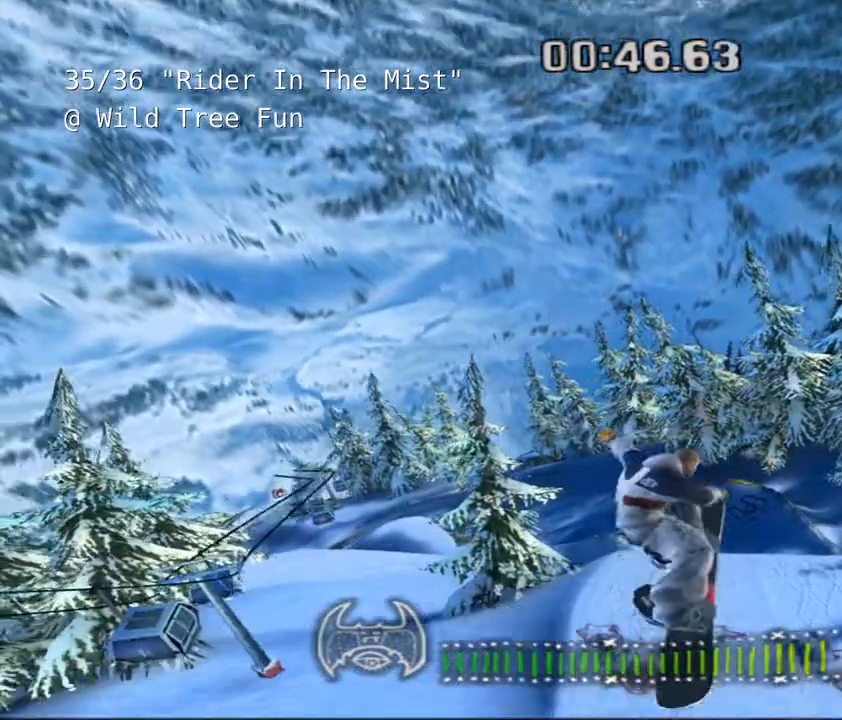
{"keys": ["shift"], "events": []}
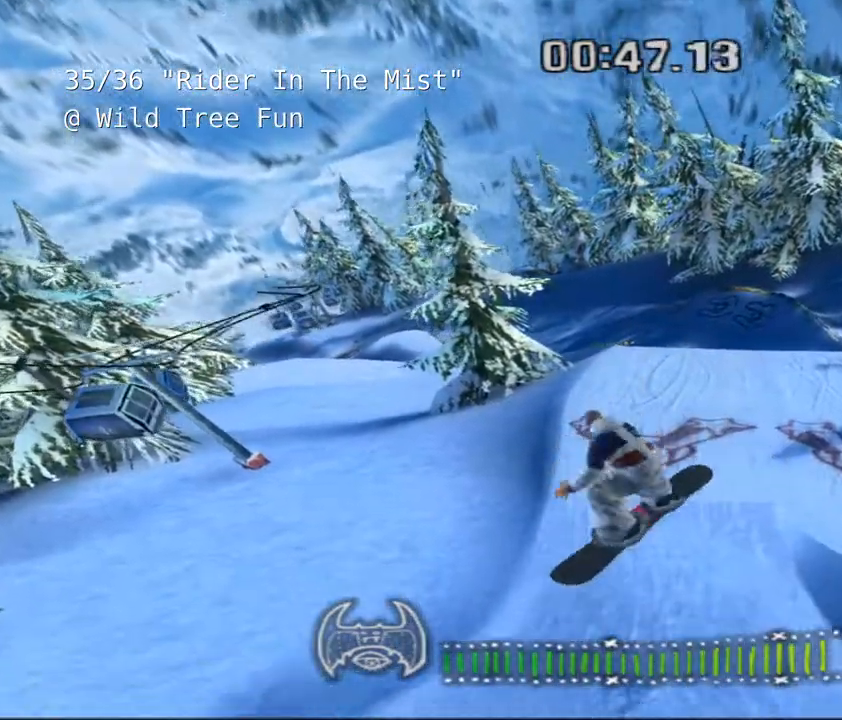
{"keys": [], "events": [[317, "shift", "up"]]}
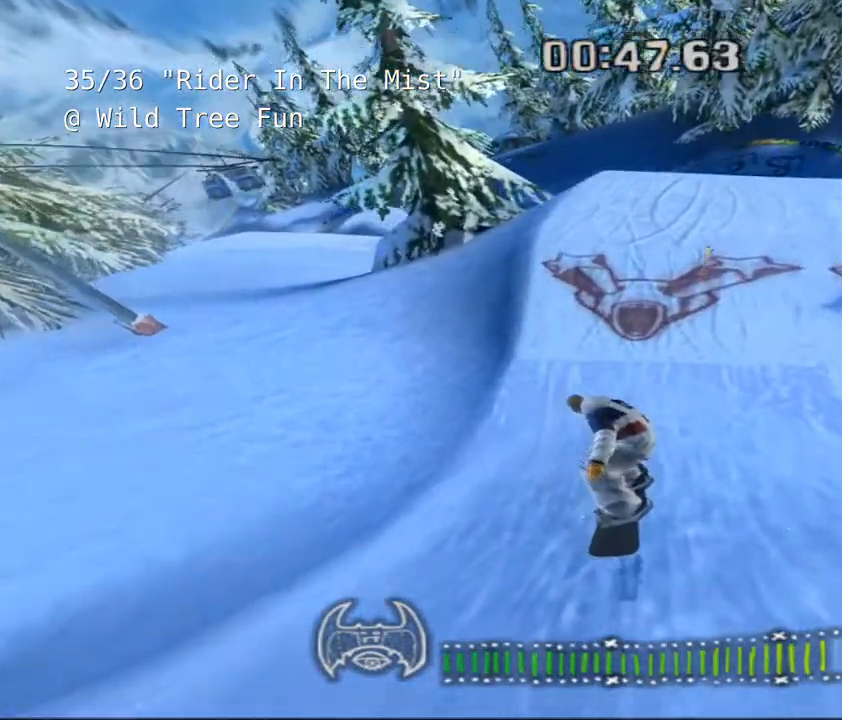
{"keys": [], "events": []}
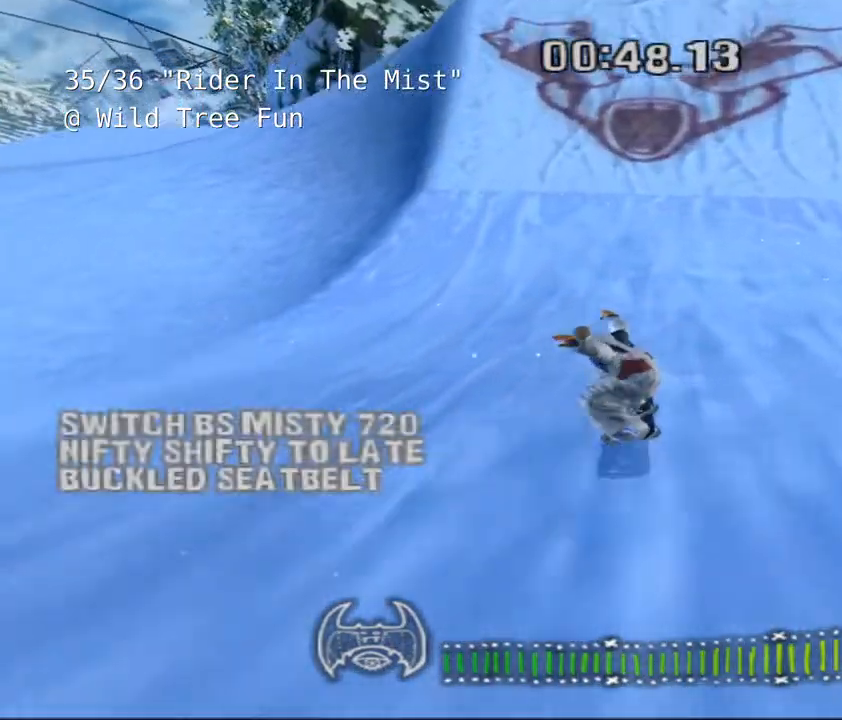
{"keys": [], "events": []}
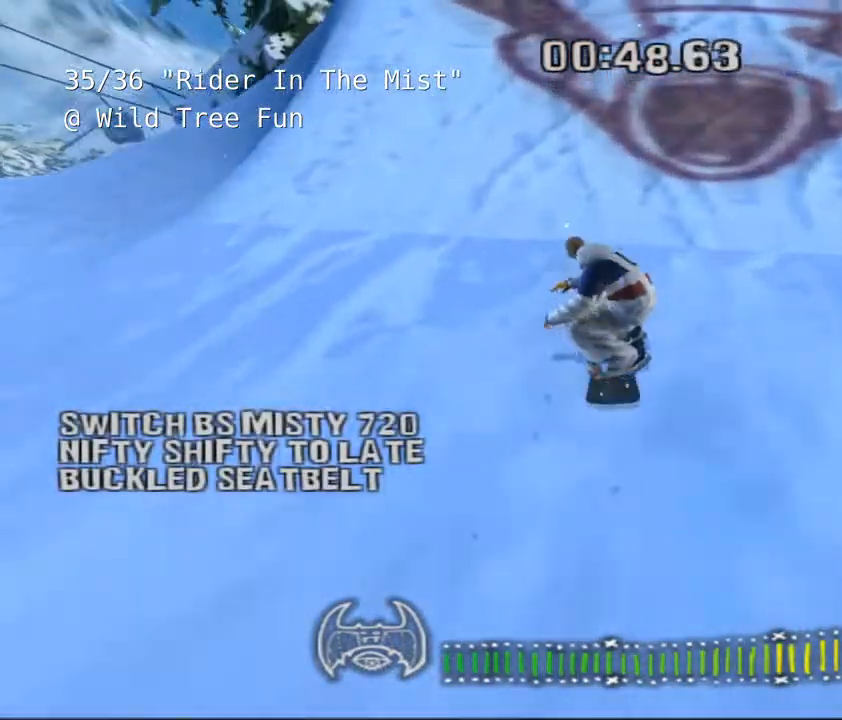
{"keys": ["shift"]}
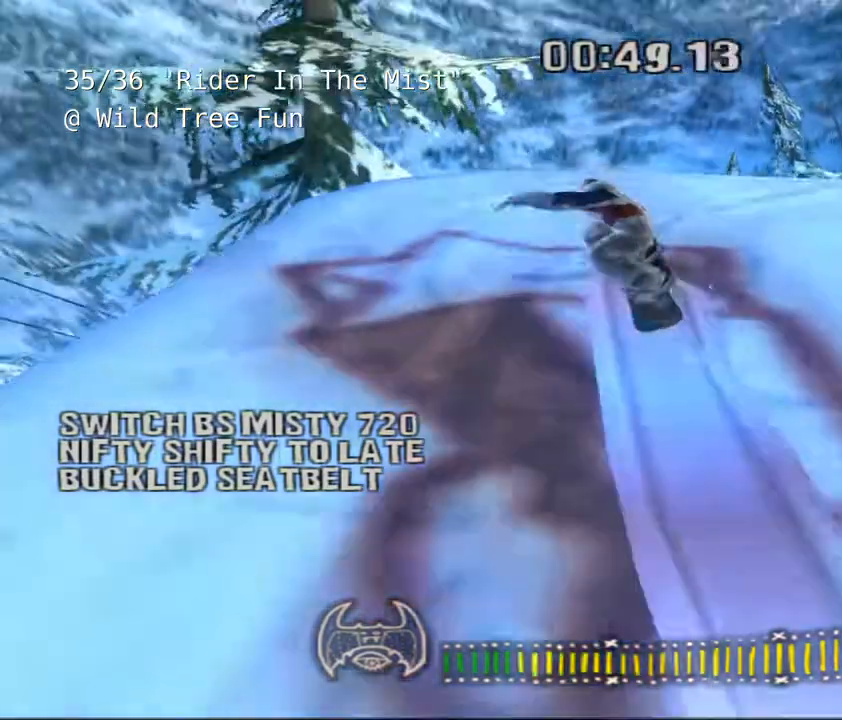
{"keys": ["shift"], "events": []}
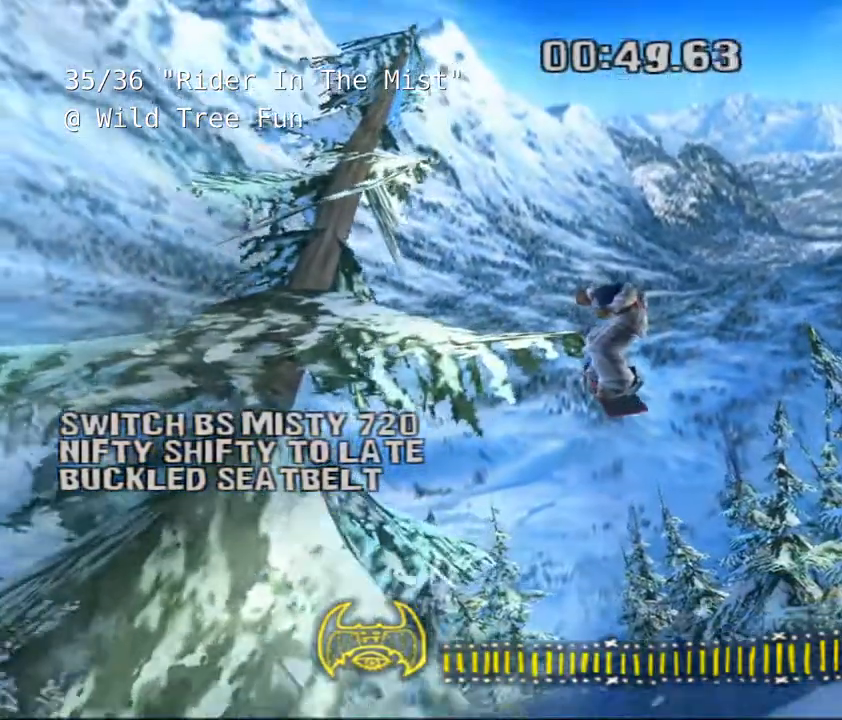
{"keys": ["shift"], "events": []}
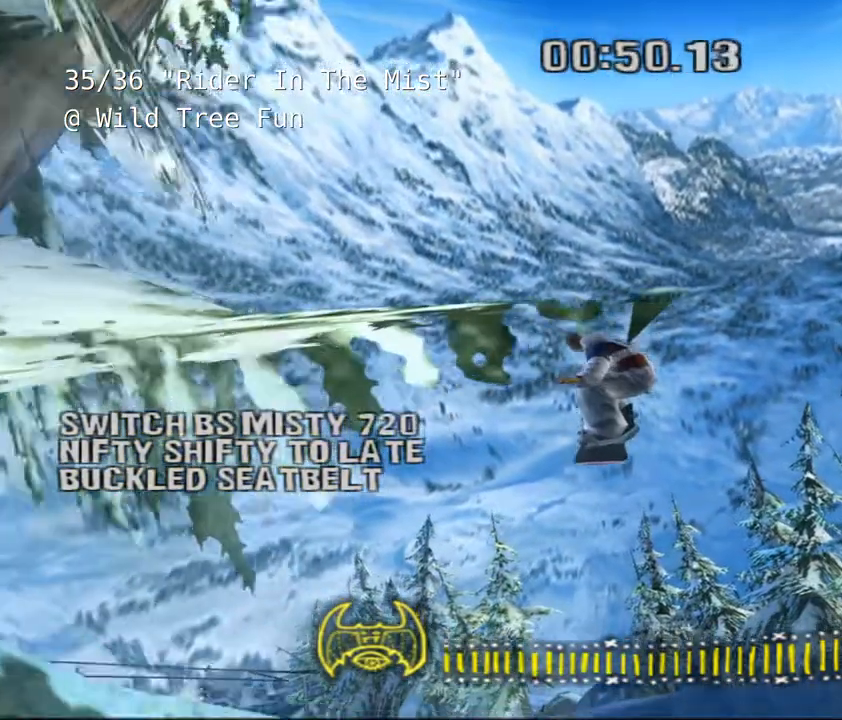
{"keys": ["shift"], "events": []}
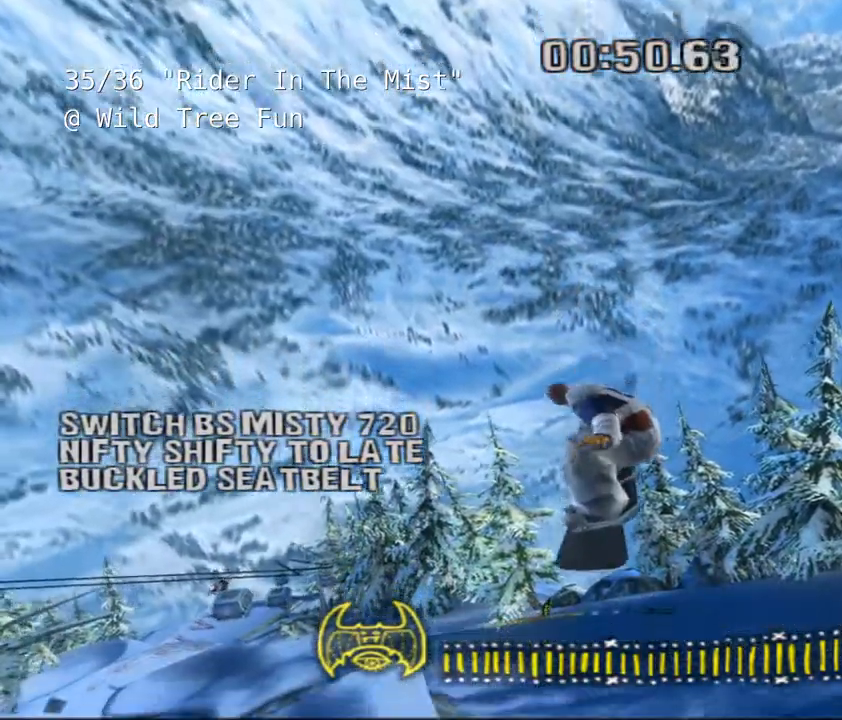
{"keys": ["shift"], "events": []}
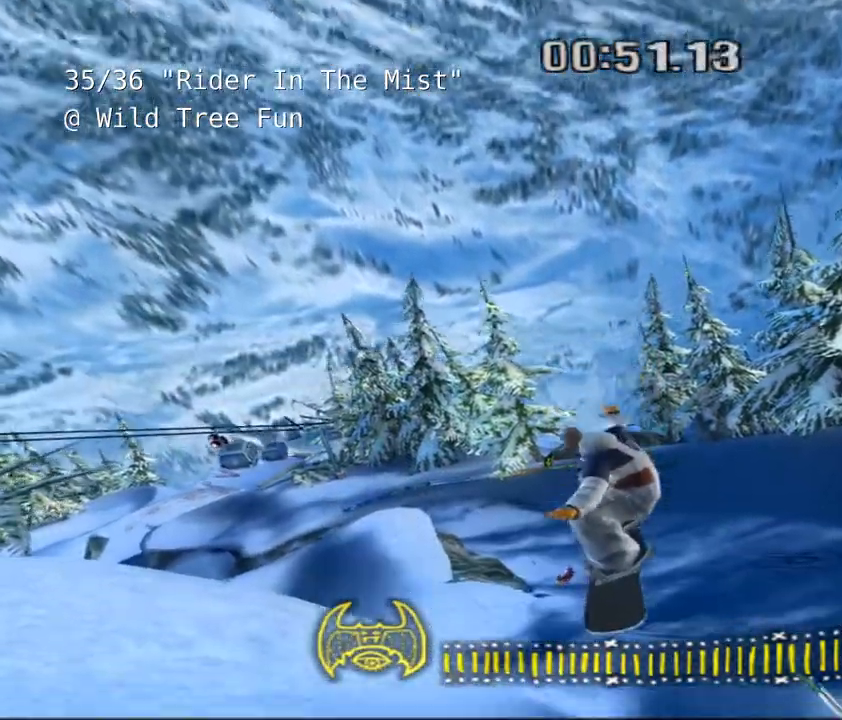
{"keys": [], "events": [[300, "shift", "up"]]}
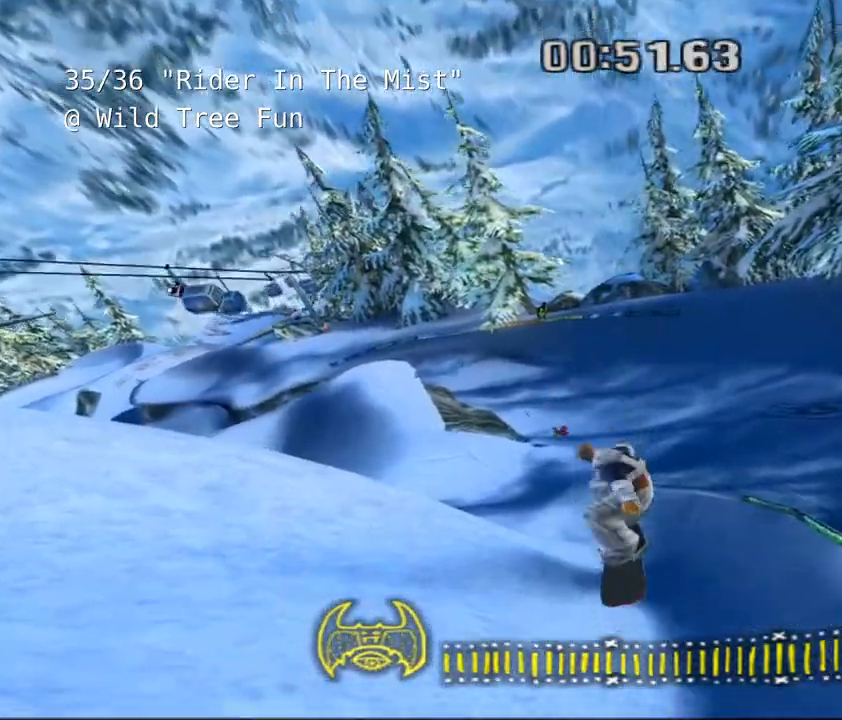
{"keys": [], "events": [[167, "d", "down"], [317, "w", "down"], [350, "w", "up"], [383, "d", "up"]]}
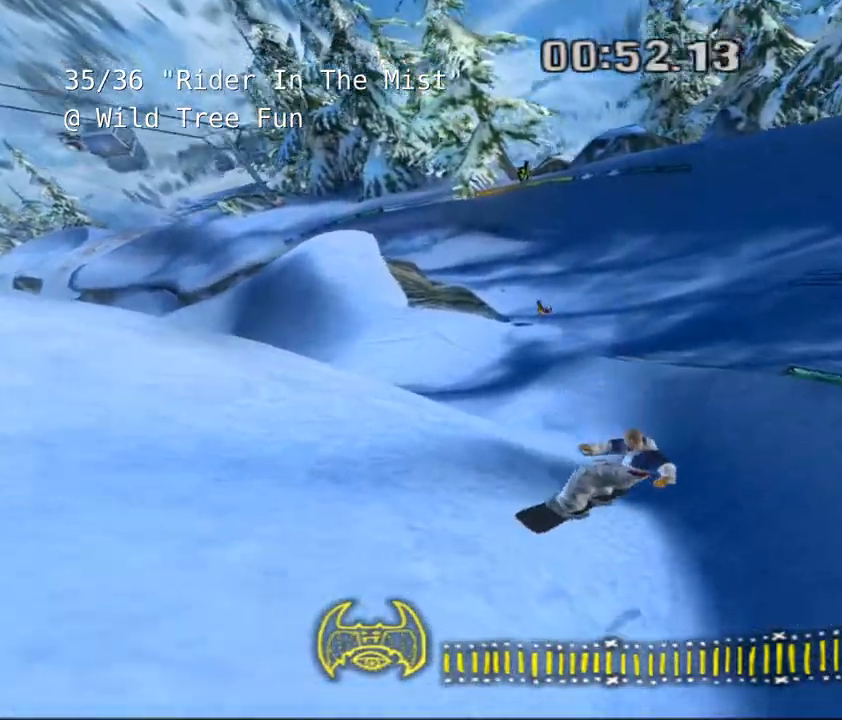
{"keys": [], "events": []}
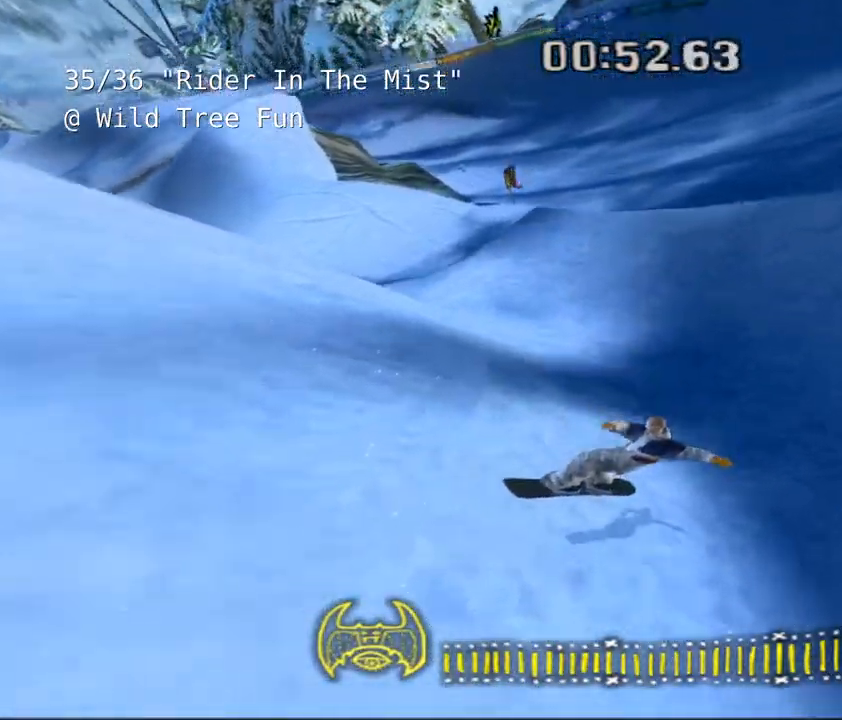
{"keys": ["a"], "events": [[117, "a", "down"]]}
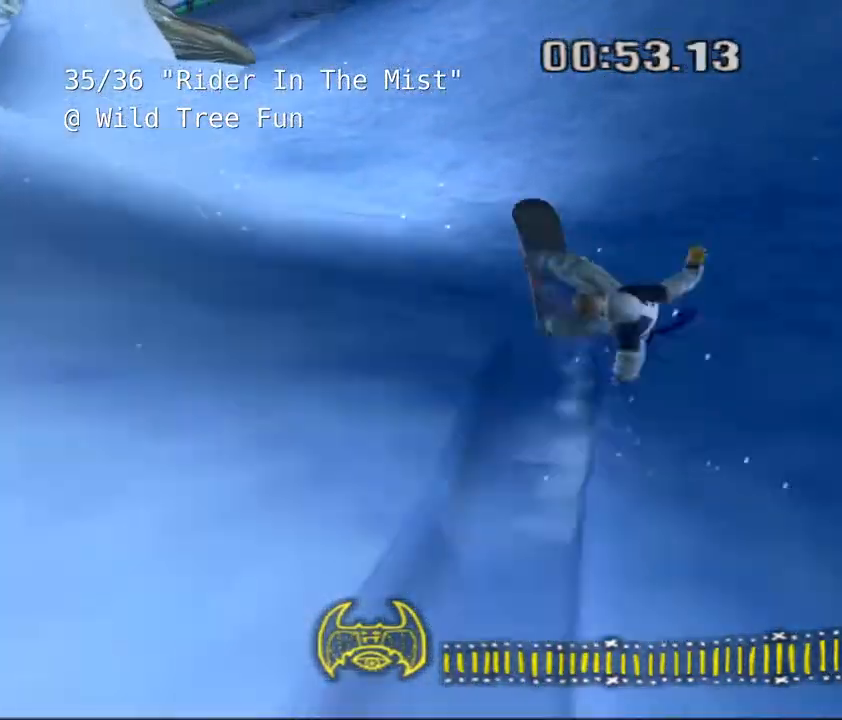
{"keys": ["shift", "w"], "events": [[400, "w", "down"], [433, "shift", "down"], [500, "a", "up"]]}
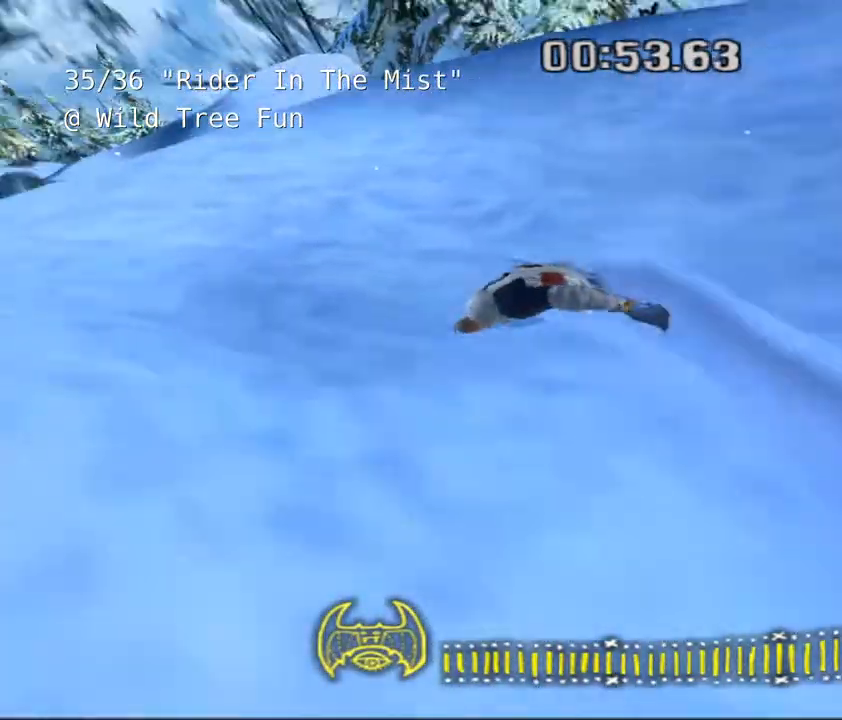
{"keys": ["shift", "w"], "events": []}
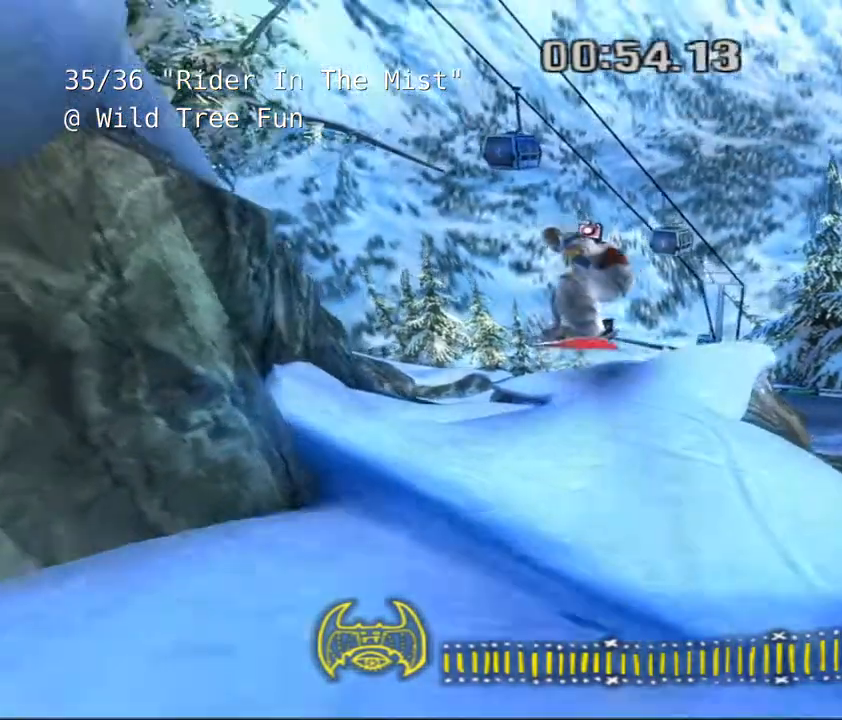
{"keys": ["shift", "w"], "events": []}